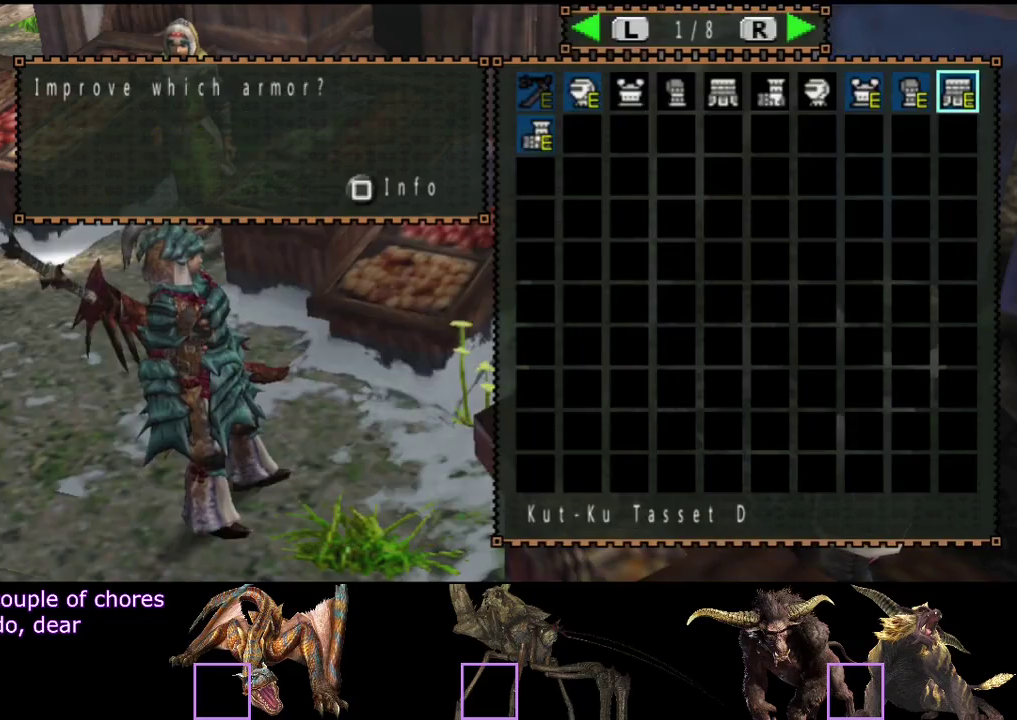
Gameplay with a controller (PlayStation layout); each line is a JSON object with the inputs held at the frame after it. "events" lists button and stick changes between this image and that frame as [ms after this image, input, new state], when the widget could be followed in between. Not read: L3 R3.
{"buttons": [], "left_stick": "up-left", "right_stick": "center", "events": [[17, "CIRCLE", "down"], [250, "CIRCLE", "up"], [317, "CIRCLE", "down"], [383, "CIRCLE", "up"], [433, "left_stick", "up-left"]]}
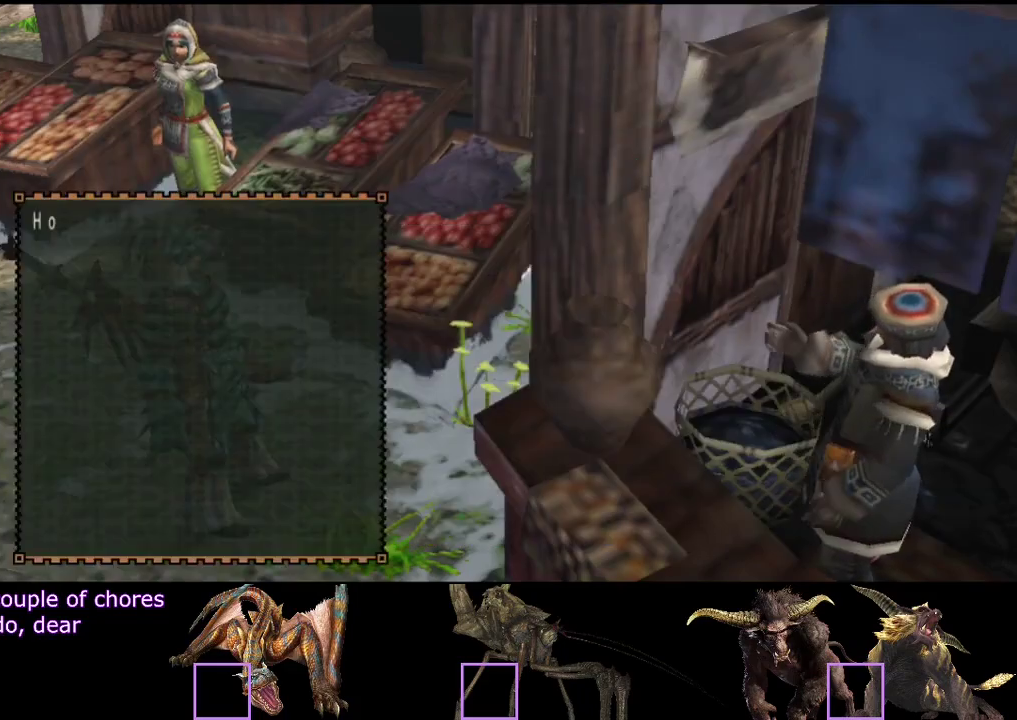
{"buttons": [], "left_stick": "up-left", "right_stick": "center", "events": [[67, "CIRCLE", "down"], [133, "CIRCLE", "up"], [217, "CIRCLE", "down"], [267, "CIRCLE", "up"]]}
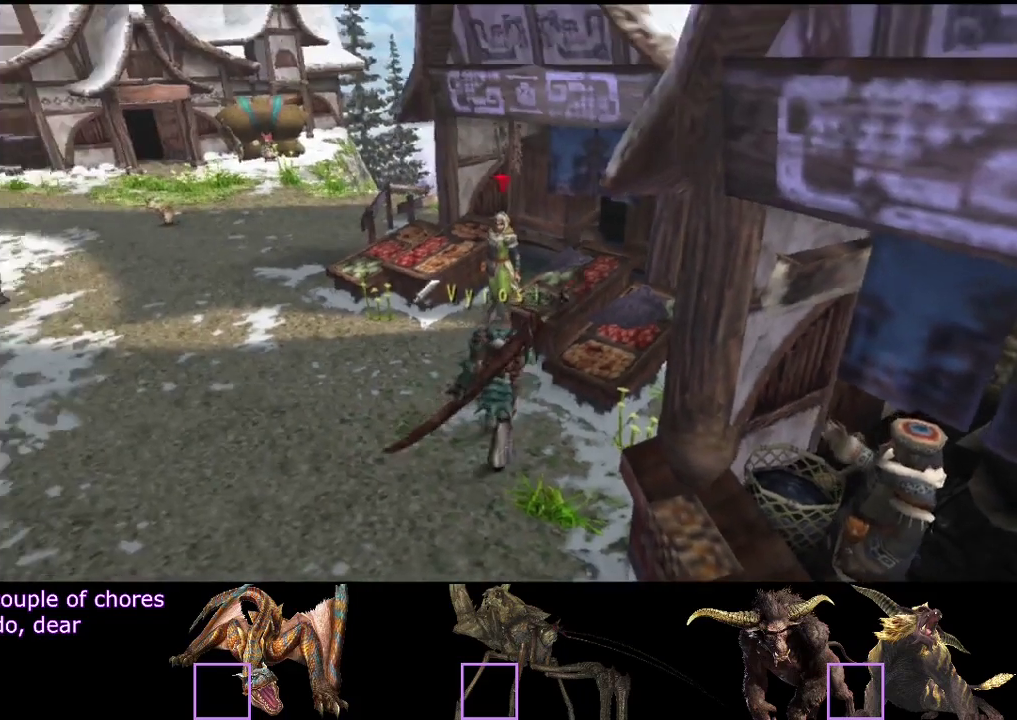
{"buttons": ["R2"], "left_stick": "up-left", "right_stick": "center", "events": [[150, "left_stick", "up"], [233, "left_stick", "up-left"], [267, "R2", "down"]]}
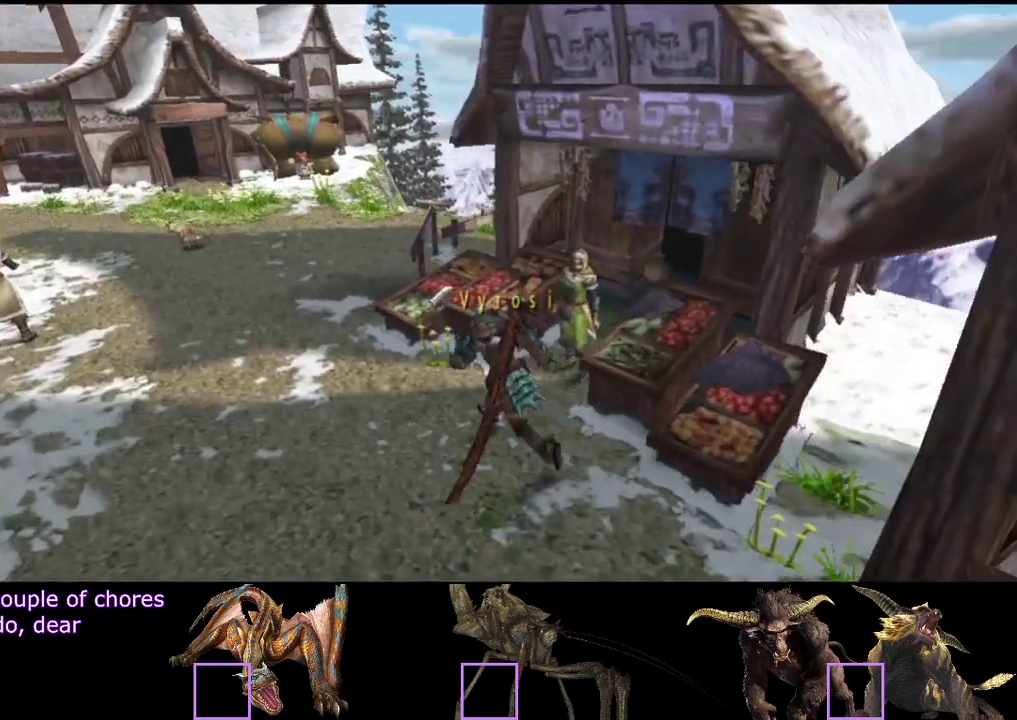
{"buttons": ["R2"], "left_stick": "up", "right_stick": "center", "events": [[417, "left_stick", "up"]]}
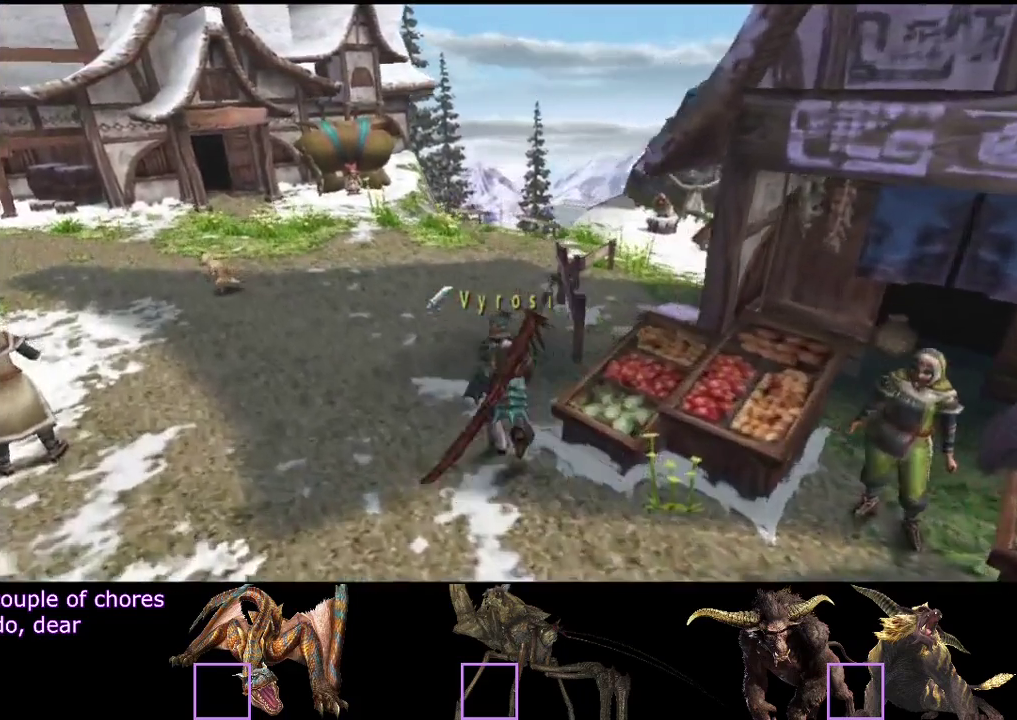
{"buttons": ["DPAD_RIGHT"], "left_stick": "center", "right_stick": "center", "events": [[67, "R2", "up"], [83, "START", "down"], [217, "START", "up"], [283, "left_stick", "center"], [417, "DPAD_RIGHT", "down"]]}
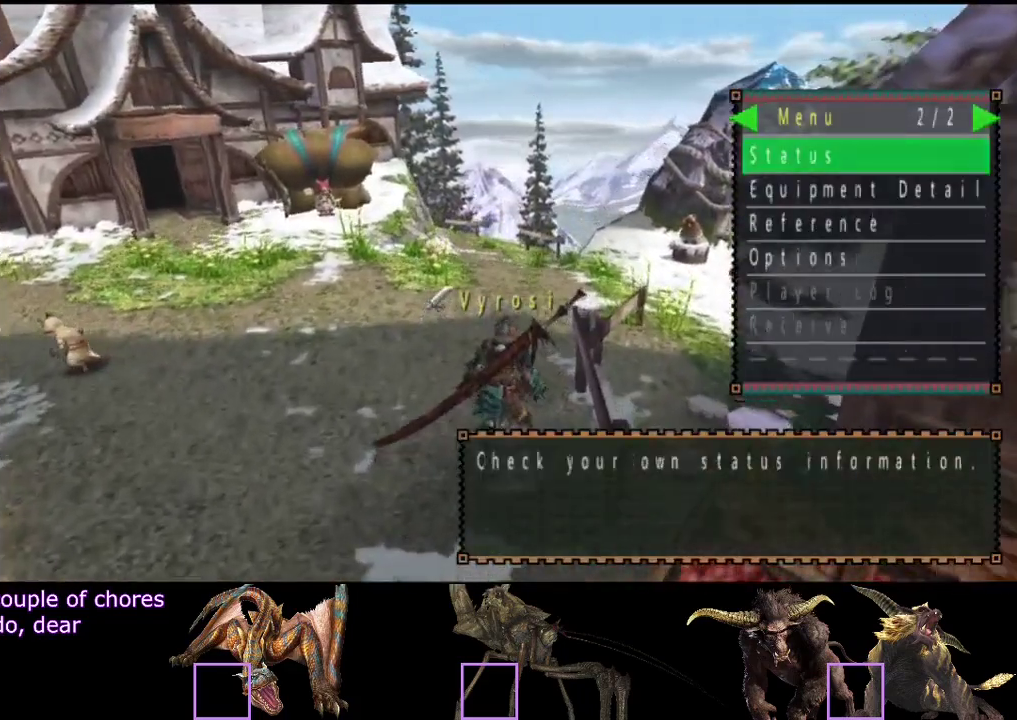
{"buttons": ["CIRCLE"], "left_stick": "center", "right_stick": "center", "events": [[17, "DPAD_RIGHT", "up"], [450, "CIRCLE", "down"]]}
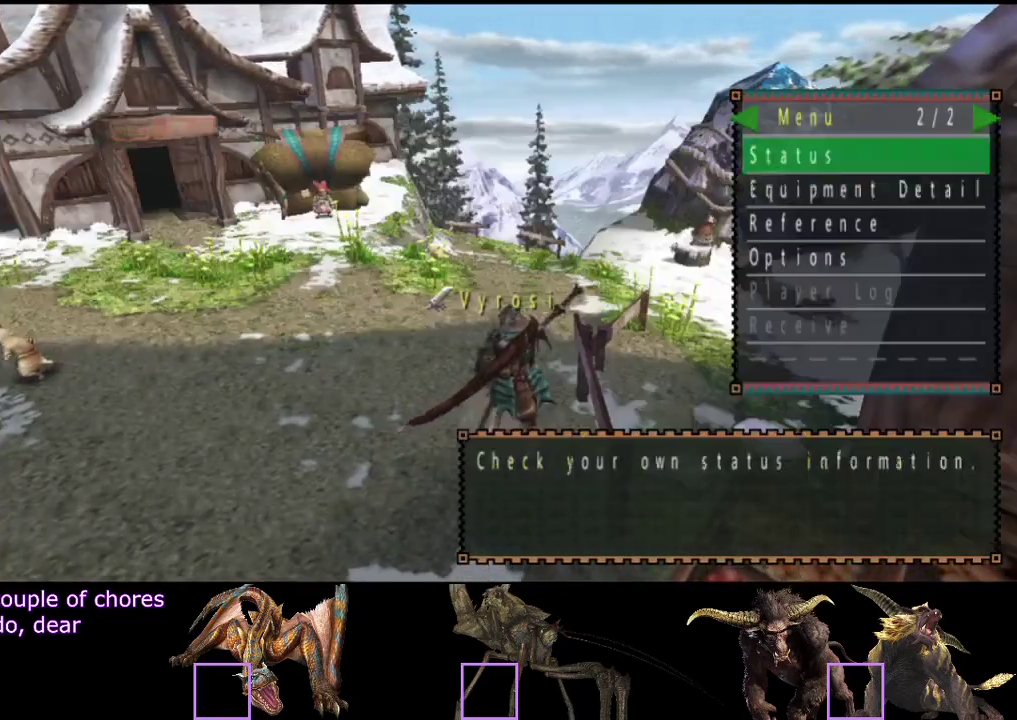
{"buttons": [], "left_stick": "up", "right_stick": "center", "events": [[17, "CIRCLE", "up"], [17, "DPAD_DOWN", "down"], [83, "DPAD_DOWN", "up"], [283, "left_stick", "up"]]}
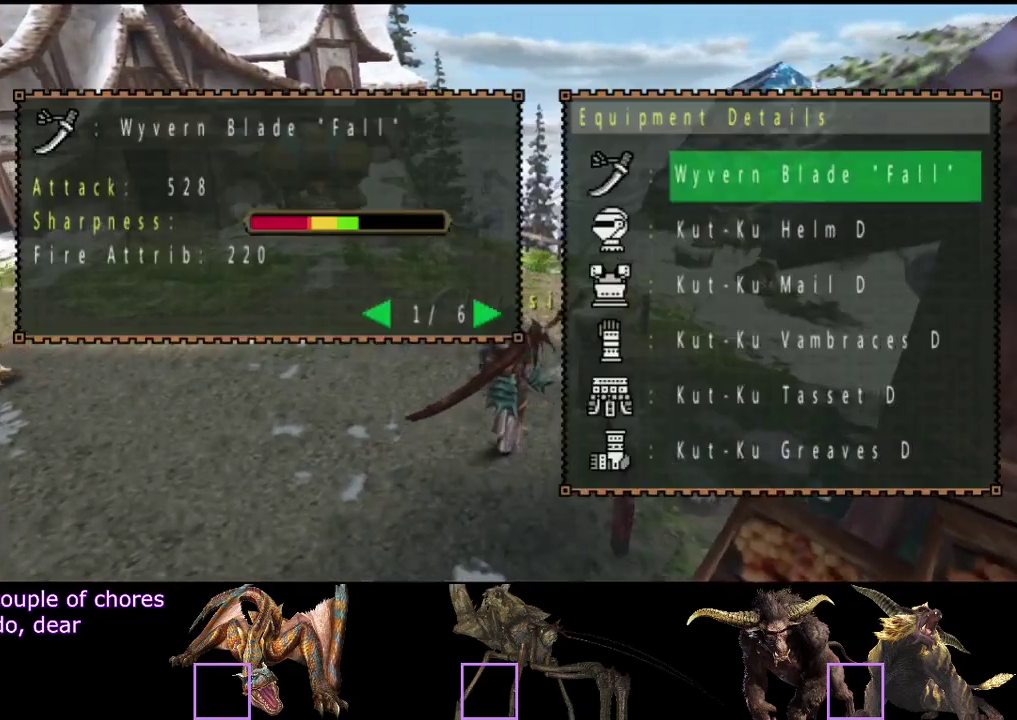
{"buttons": [], "left_stick": "up", "right_stick": "center", "events": [[133, "DPAD_RIGHT", "down"], [267, "DPAD_RIGHT", "up"]]}
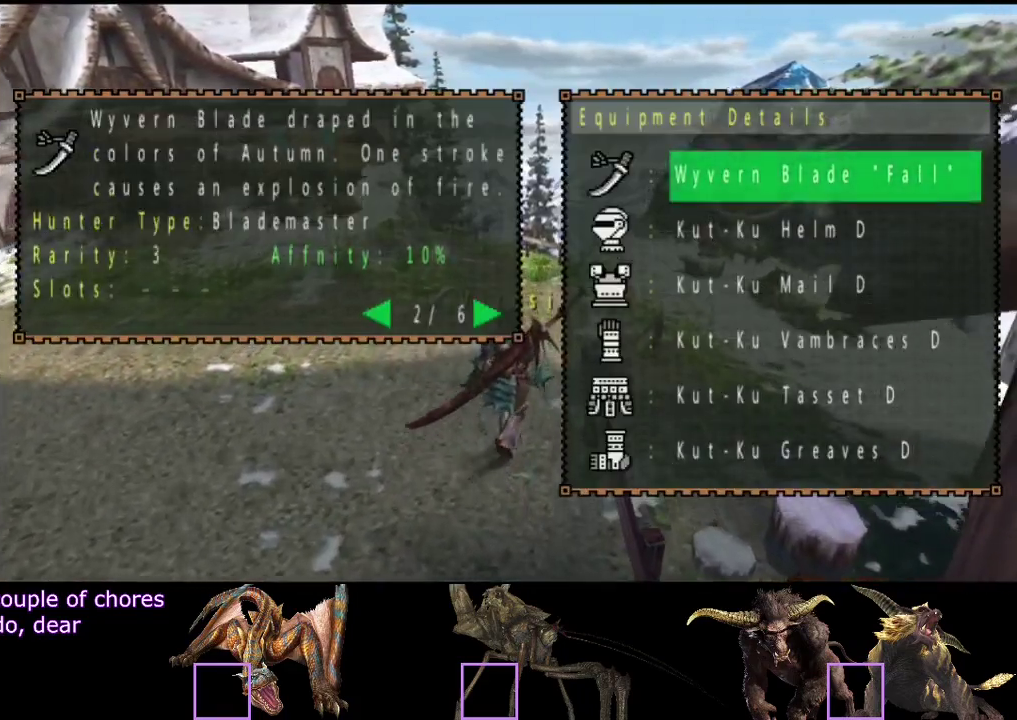
{"buttons": ["DPAD_LEFT"], "left_stick": "up", "right_stick": "center", "events": [[433, "DPAD_LEFT", "down"]]}
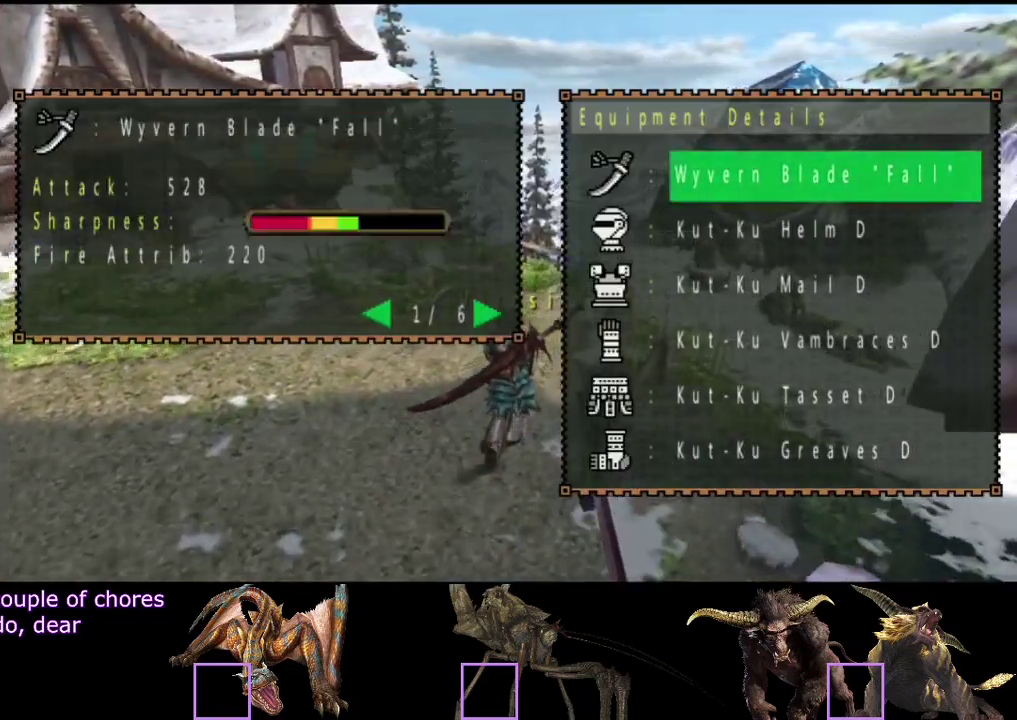
{"buttons": ["DPAD_RIGHT"], "left_stick": "up-right", "right_stick": "center", "events": [[33, "DPAD_LEFT", "up"], [67, "CIRCLE", "down"], [167, "CIRCLE", "up"], [200, "DPAD_UP", "down"], [400, "DPAD_UP", "up"], [433, "left_stick", "up-right"], [500, "DPAD_RIGHT", "down"]]}
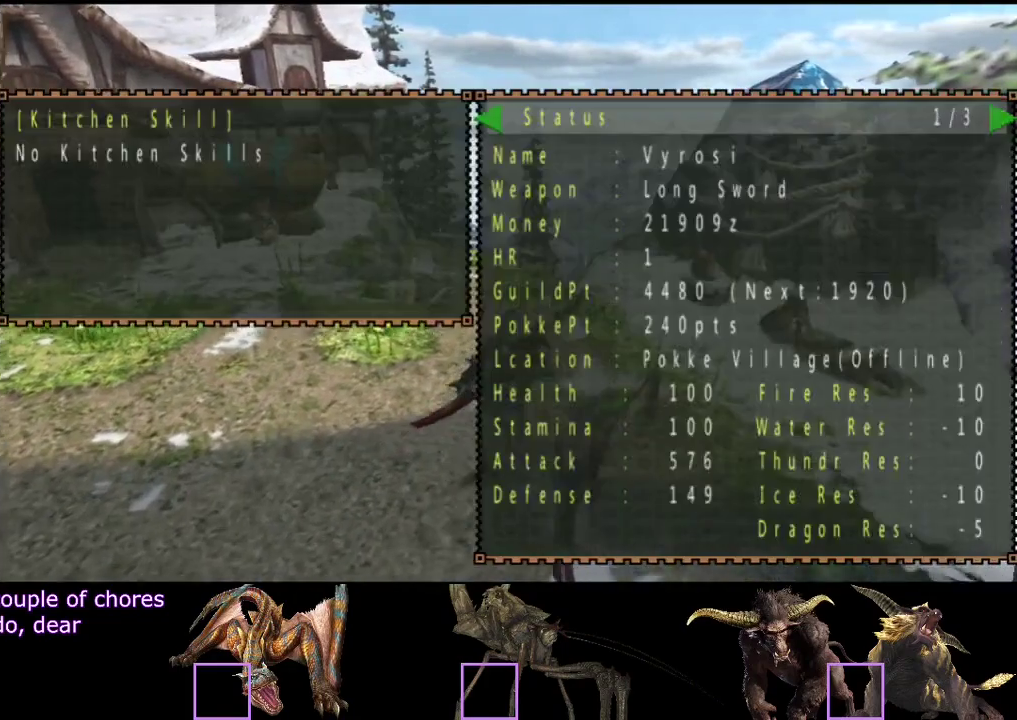
{"buttons": [], "left_stick": "up-right", "right_stick": "center", "events": [[167, "DPAD_RIGHT", "up"]]}
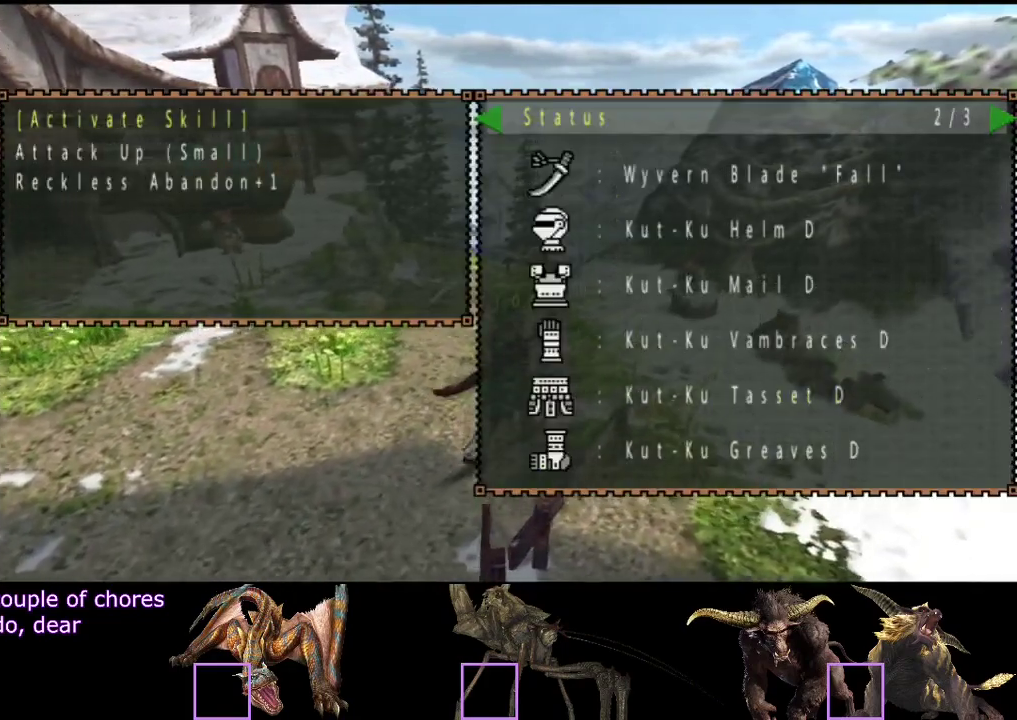
{"buttons": [], "left_stick": "up-right", "right_stick": "center", "events": [[383, "CIRCLE", "down"], [450, "CIRCLE", "up"]]}
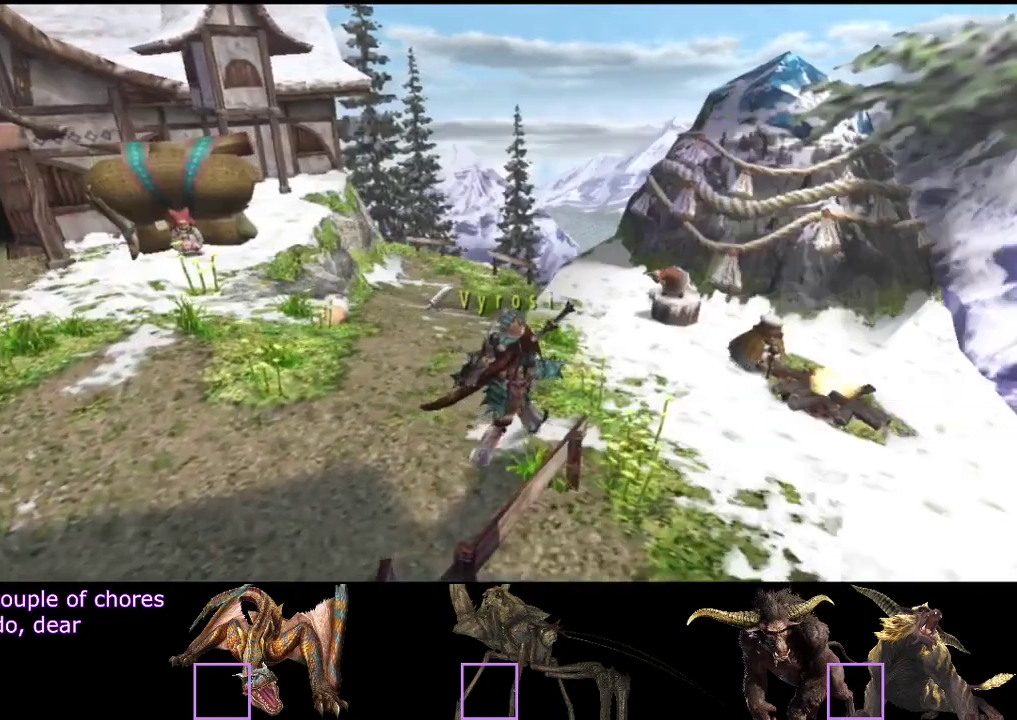
{"buttons": [], "left_stick": "up-right", "right_stick": "center", "events": []}
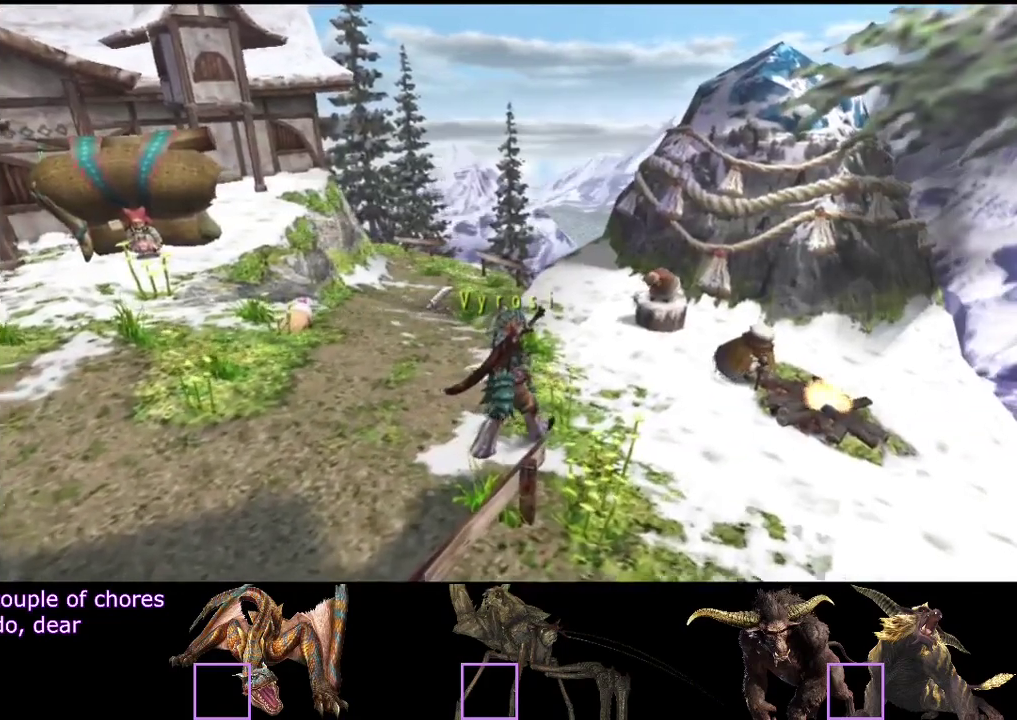
{"buttons": [], "left_stick": "center", "right_stick": "center", "events": [[467, "left_stick", "center"]]}
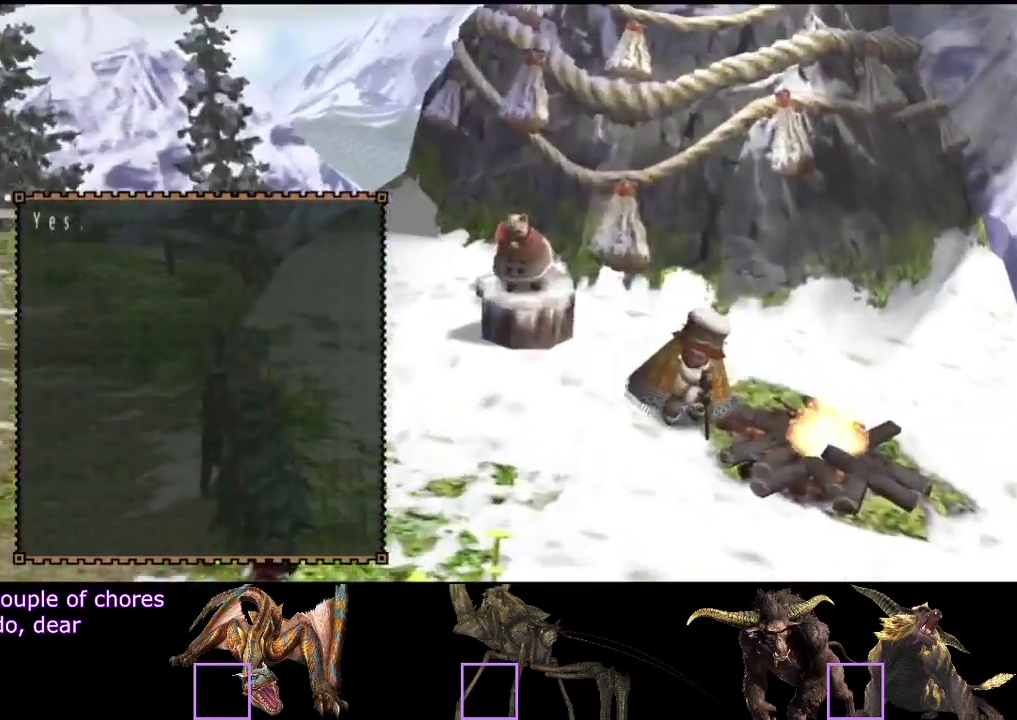
{"buttons": [], "left_stick": "center", "right_stick": "center", "events": []}
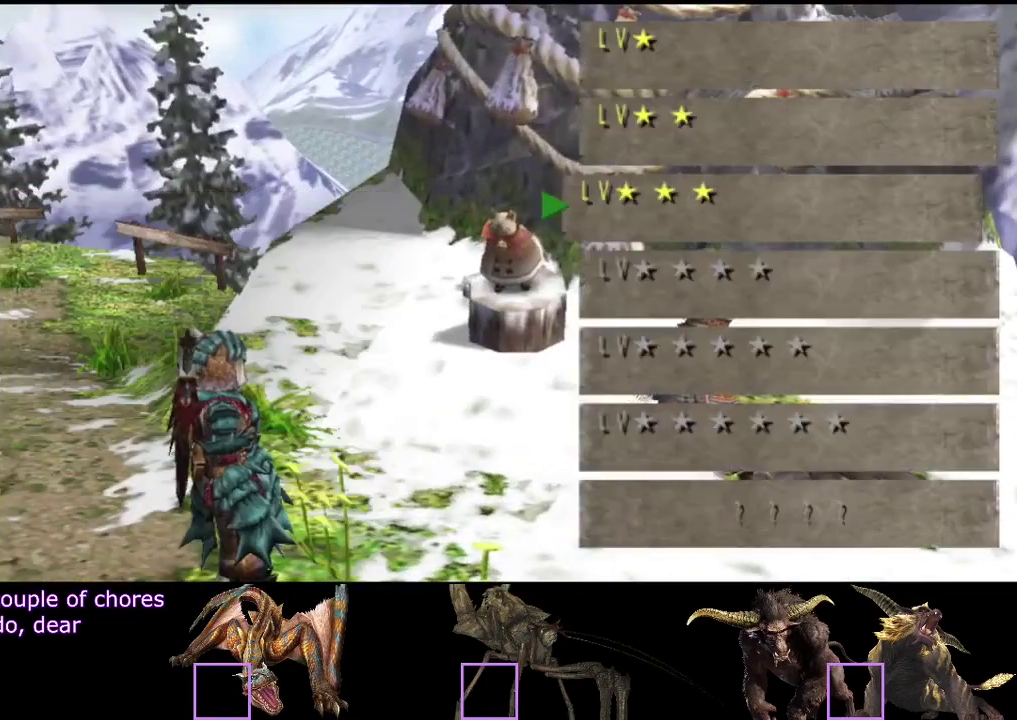
{"buttons": [], "left_stick": "center", "right_stick": "center", "events": []}
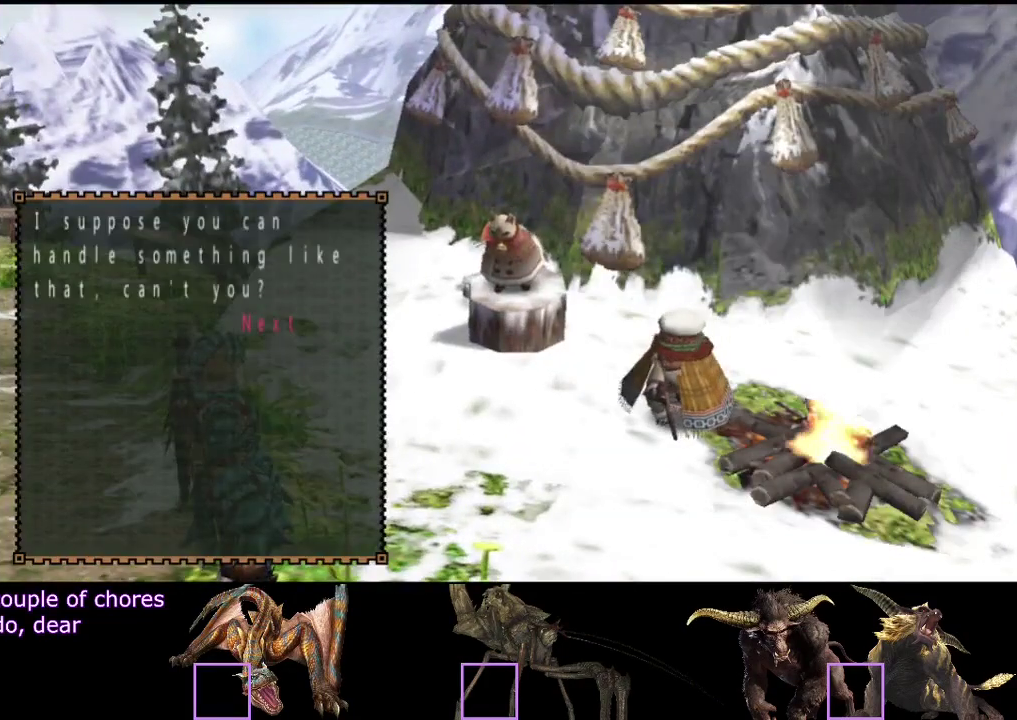
{"buttons": ["CIRCLE"], "left_stick": "center", "right_stick": "center", "events": [[450, "CIRCLE", "down"]]}
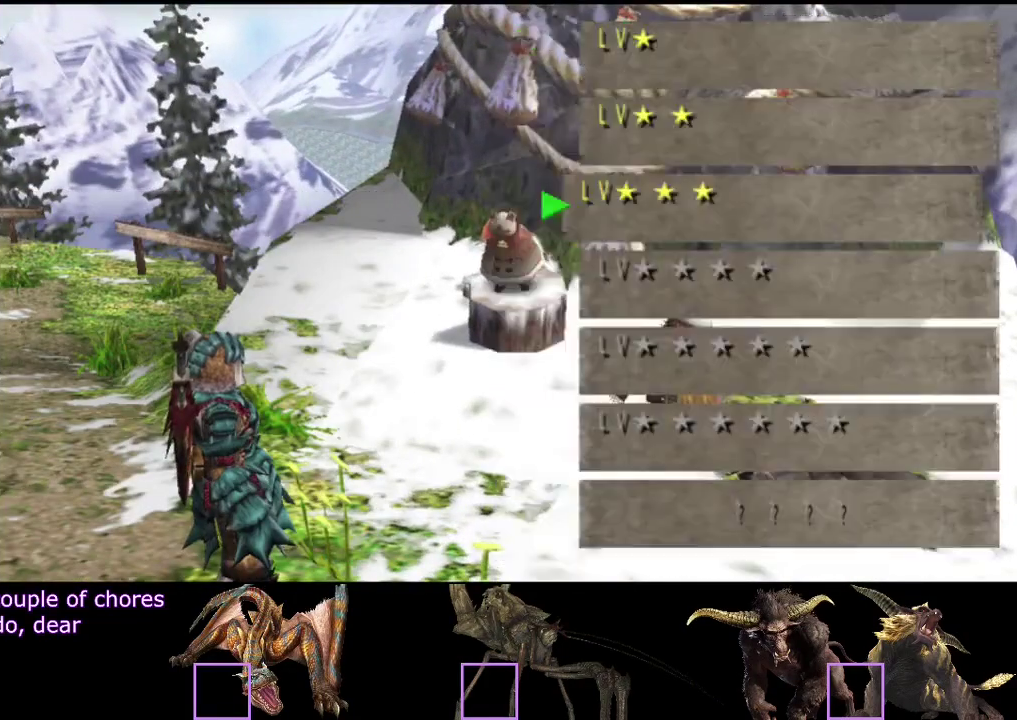
{"buttons": ["DPAD_RIGHT"], "left_stick": "center", "right_stick": "center", "events": [[17, "CIRCLE", "up"], [50, "DPAD_UP", "down"], [150, "DPAD_UP", "up"], [483, "DPAD_RIGHT", "down"]]}
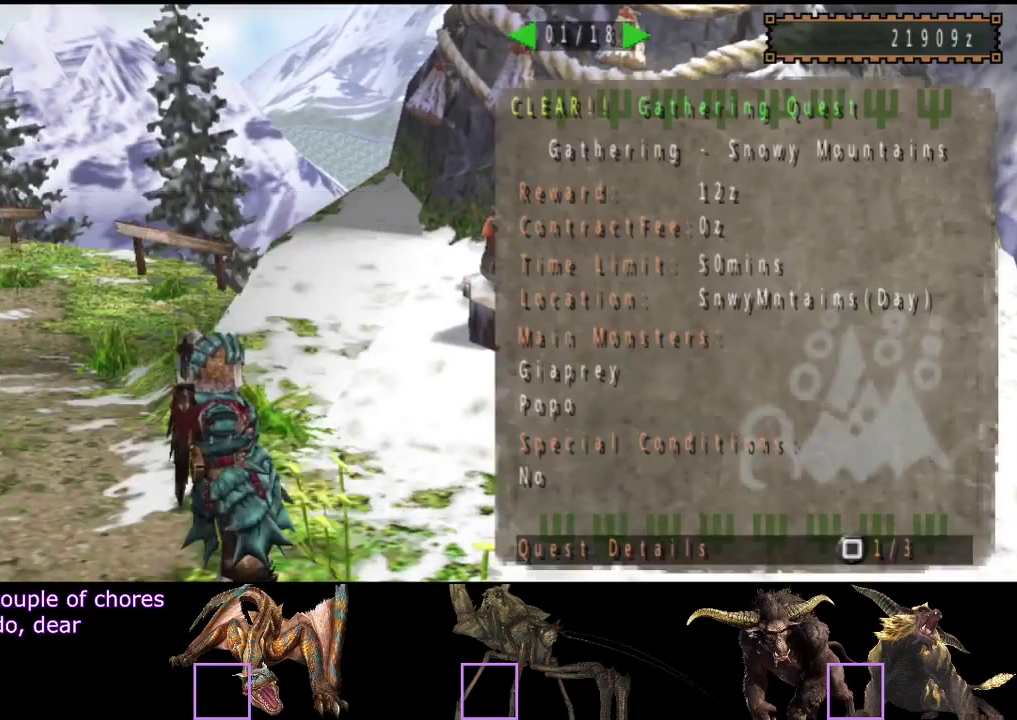
{"buttons": ["DPAD_UP"], "left_stick": "center", "right_stick": "center", "events": [[50, "DPAD_RIGHT", "up"], [450, "DPAD_UP", "down"]]}
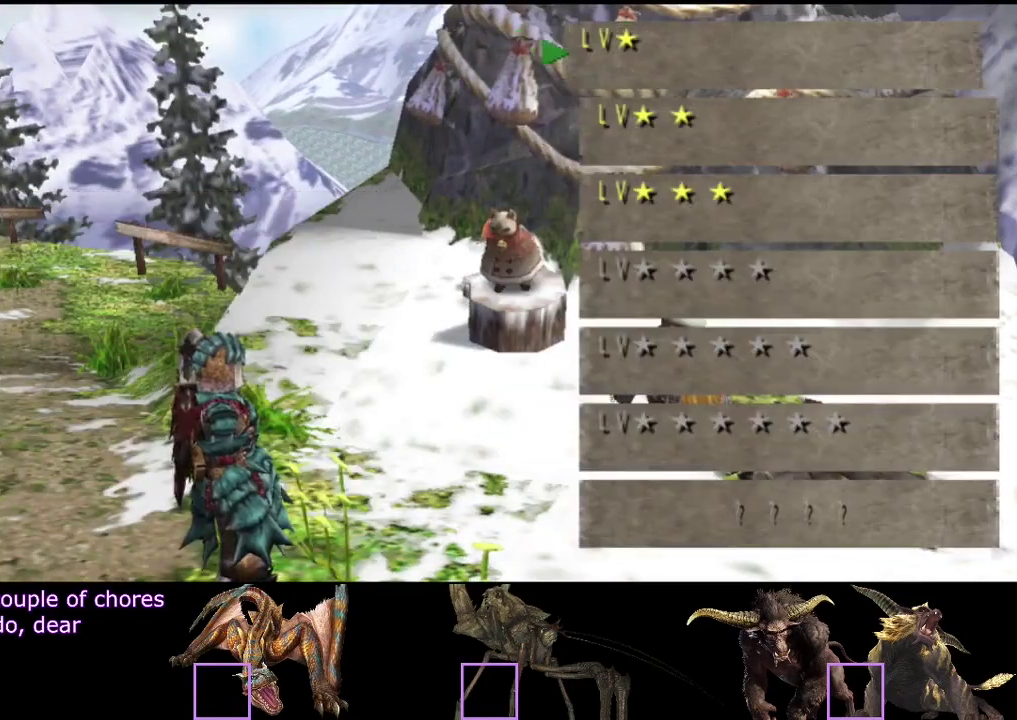
{"buttons": [], "left_stick": "center", "right_stick": "center", "events": [[50, "DPAD_UP", "up"], [417, "DPAD_RIGHT", "down"], [483, "DPAD_RIGHT", "up"]]}